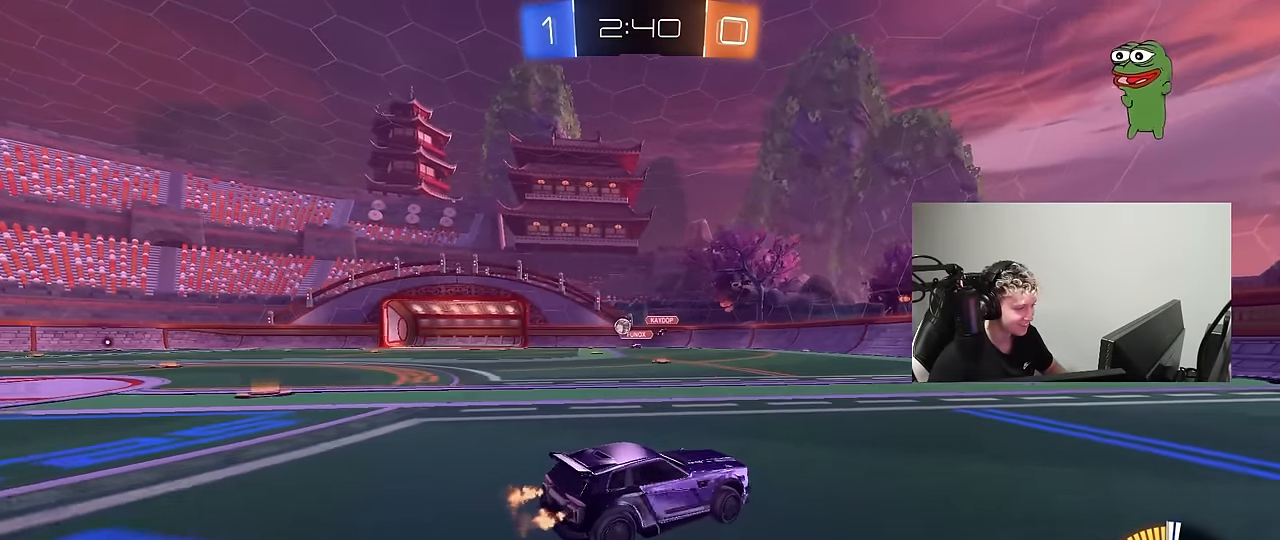
Gameplay with keyboard and mouse; each line is a JSON object with the keys and mouse buttons held at the frame after it. "events" lists presses ("down") and releases ("up") of "1", "2", "3", "4", "5", "a", "alt", "c", "caps_lock", "ctrl", "d", "e", "f", "g", "q", "r", "s", "shift", "space", "t", "tab", "v", "w", "x", "z", "mouse_left", "mouse_wheel" and "mouse_right" between this image and that frame as [ms after this image, input, new state], when the widget could be followed in between. "mouse_left", "mouse_wheel", "mouse_right" = the "left", "wheel", "right" buttons of the "mouse" list. No other keys are recorded. "wheel" means that the mouse wheel is clicked or scrolled. "mouse_move" is the direction in which the mouse moves at that frame (one of eight, or "still"), when it could be read.
{"keys": ["d"], "mouse": [], "mouse_move": "up", "events": [[67, "shift", "up"], [434, "a", "up"], [434, "w", "up"], [484, "d", "down"]]}
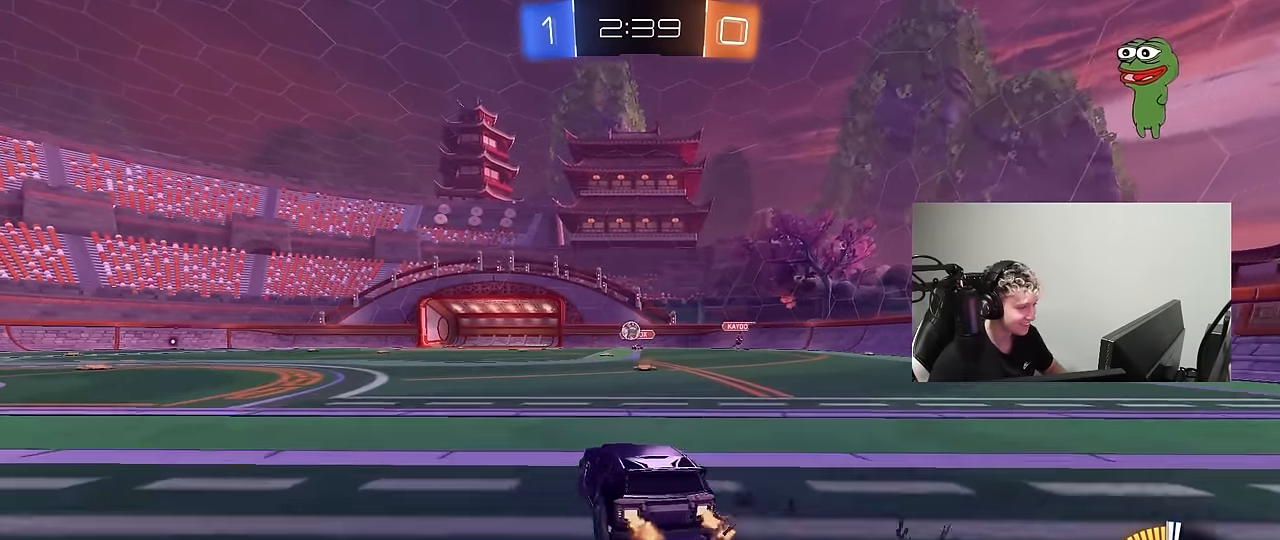
{"keys": ["a", "shift", "w"], "mouse": [], "mouse_move": "still", "events": [[167, "w", "down"], [217, "d", "up"], [400, "a", "down"], [400, "shift", "down"]]}
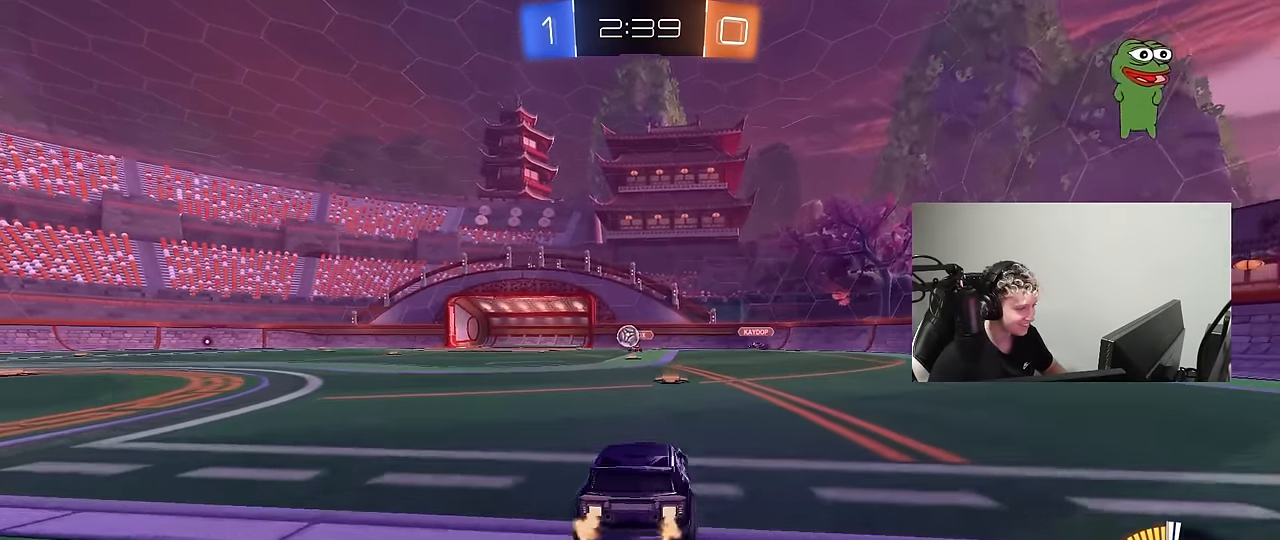
{"keys": ["a", "w"], "mouse": [], "mouse_move": "still", "events": [[100, "shift", "up"]]}
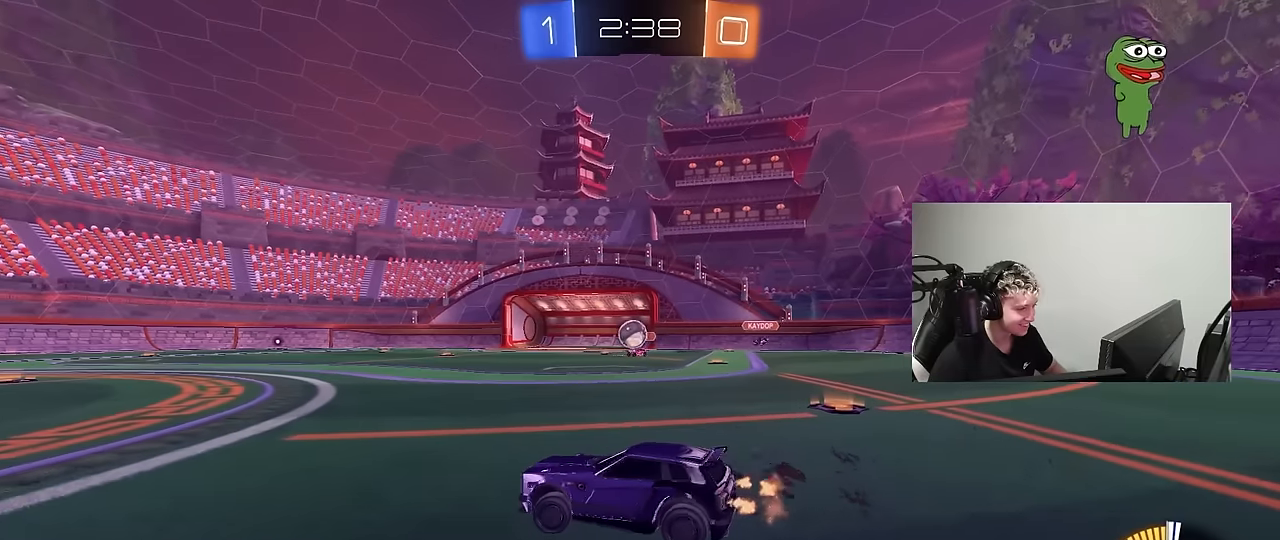
{"keys": [], "mouse": [], "mouse_move": "still", "events": [[117, "a", "up"], [250, "a", "down"], [350, "a", "up"], [384, "w", "up"]]}
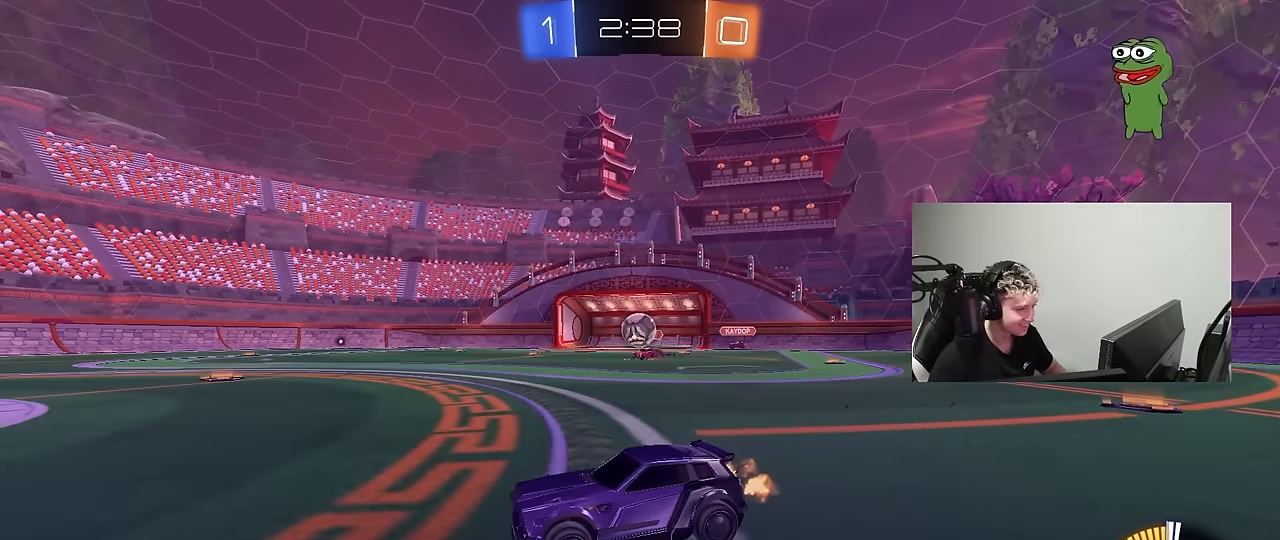
{"keys": ["d"], "mouse": [], "mouse_move": "still", "events": [[34, "w", "down"], [84, "a", "down"], [217, "a", "up"], [450, "w", "up"], [500, "d", "down"]]}
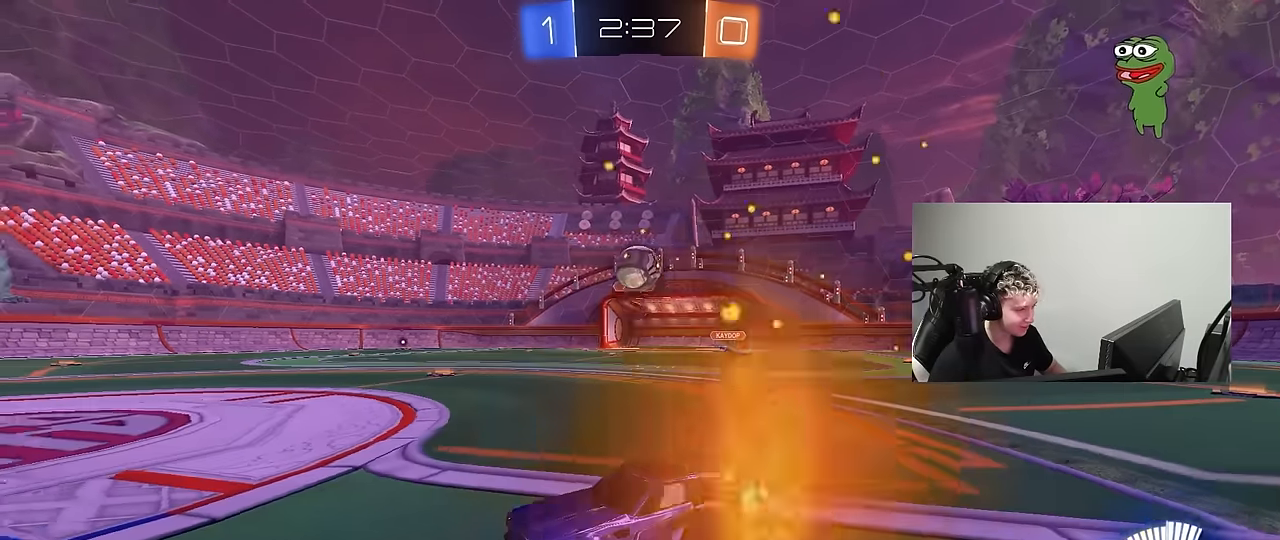
{"keys": ["a", "shift"], "mouse": ["left"], "mouse_move": "still", "events": [[50, "mouse_right", "down"], [50, "s", "down"], [234, "a", "down"], [234, "d", "up"], [284, "a", "up"], [284, "mouse_right", "up"], [284, "s", "up"], [334, "mouse_right", "down"], [384, "a", "down"], [384, "s", "down"], [384, "shift", "down"], [417, "mouse_left", "down"], [417, "s", "up"], [467, "mouse_right", "up"]]}
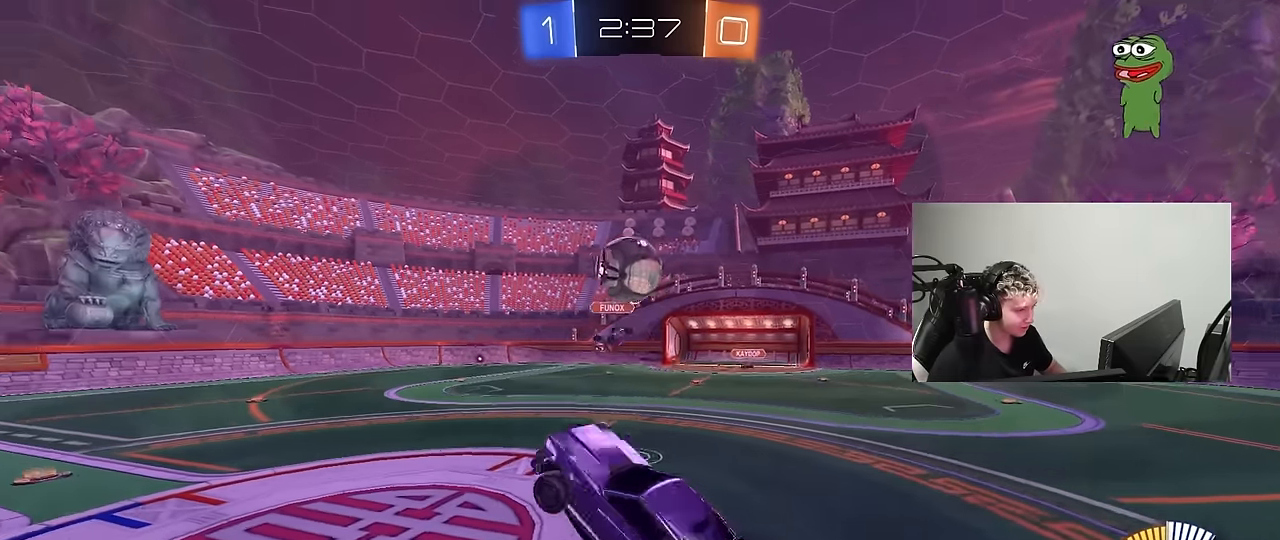
{"keys": ["a", "s"], "mouse": [], "mouse_move": "still", "events": [[17, "mouse_left", "up"], [67, "w", "down"], [117, "shift", "up"], [400, "w", "up"], [484, "s", "down"]]}
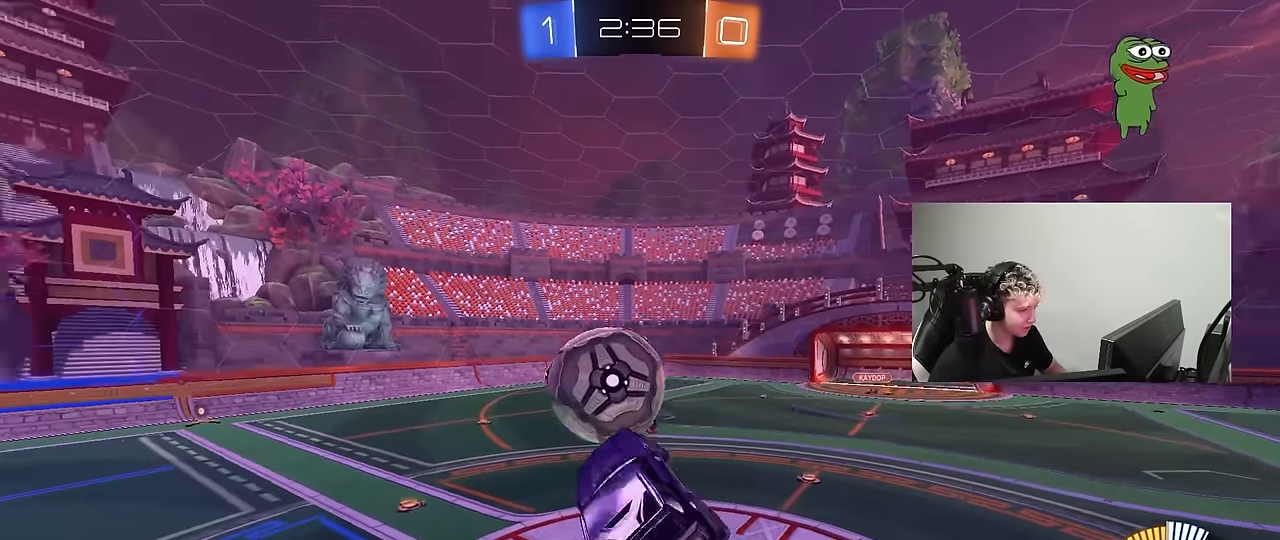
{"keys": ["d", "shift"], "mouse": ["left"], "mouse_move": "still", "events": [[167, "shift", "down"], [317, "d", "down"], [317, "mouse_left", "down"], [367, "a", "up"], [367, "shift", "up"], [400, "s", "up"], [450, "shift", "down"]]}
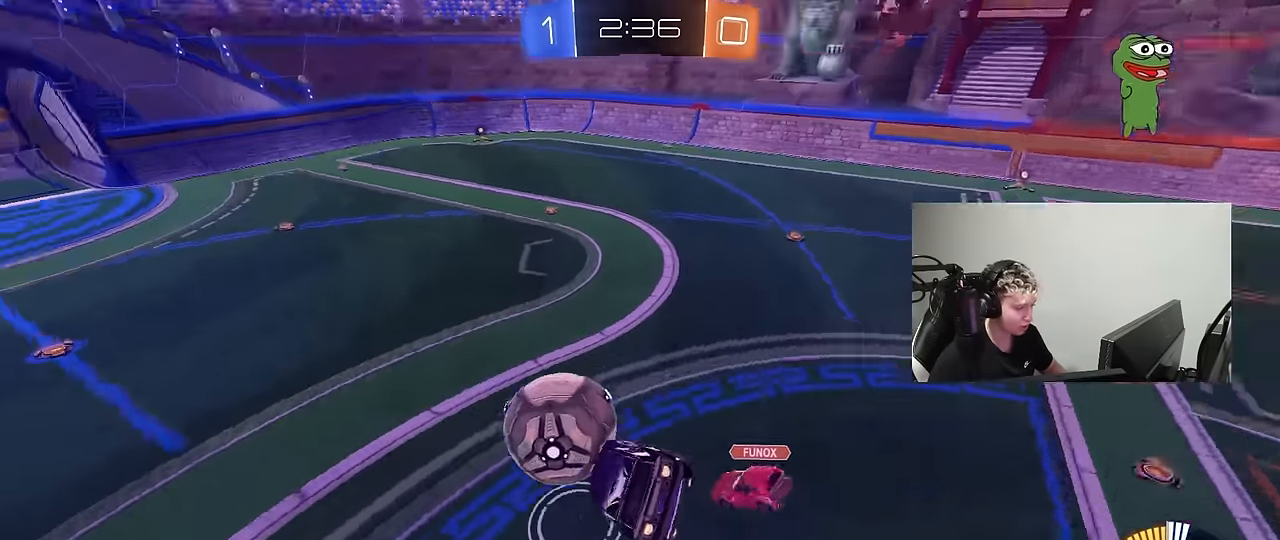
{"keys": ["d"], "mouse": ["left"], "mouse_move": "still", "events": [[100, "shift", "up"], [234, "d", "up"], [467, "d", "down"]]}
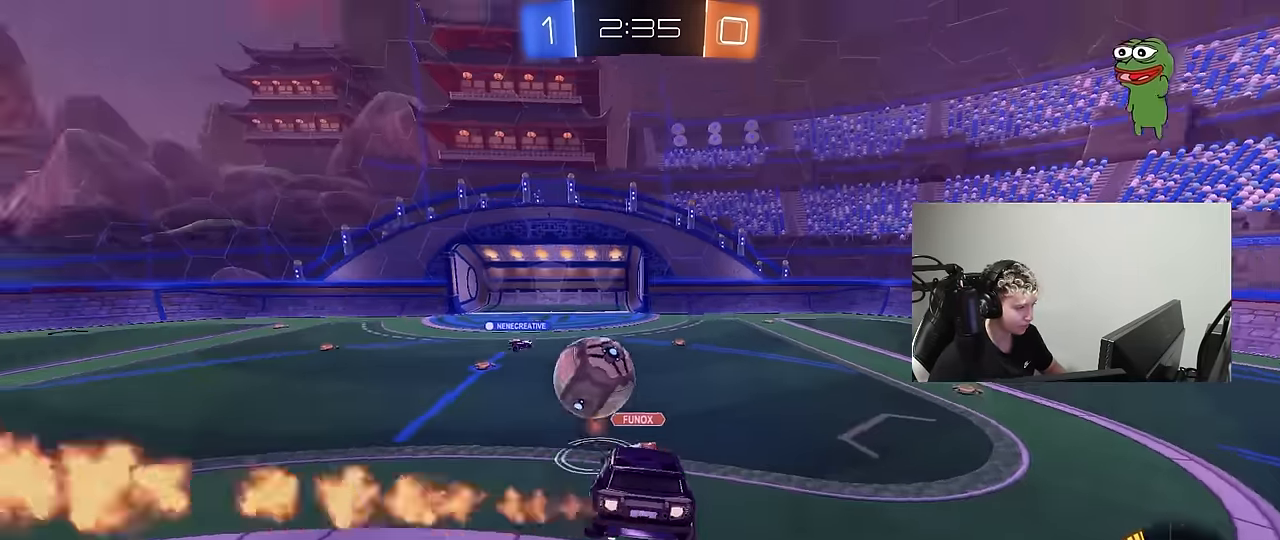
{"keys": ["w"], "mouse": [], "mouse_move": "still", "events": [[67, "d", "up"], [250, "a", "down"], [250, "w", "down"], [350, "mouse_left", "up"], [484, "a", "up"]]}
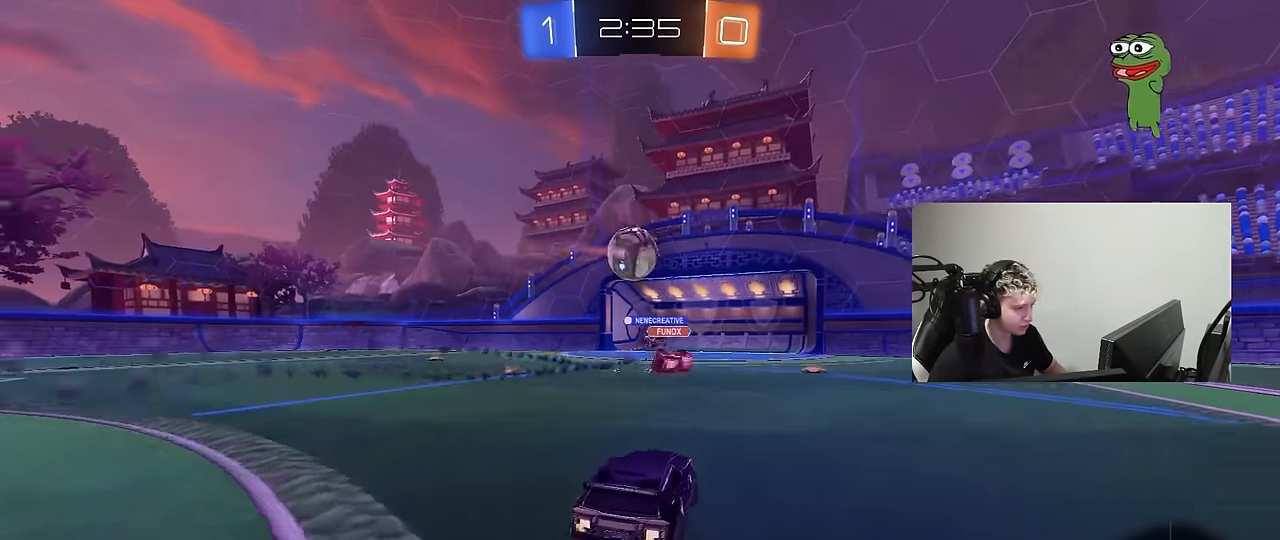
{"keys": ["w"], "mouse": [], "mouse_move": "still", "events": [[84, "d", "down"], [267, "d", "up"]]}
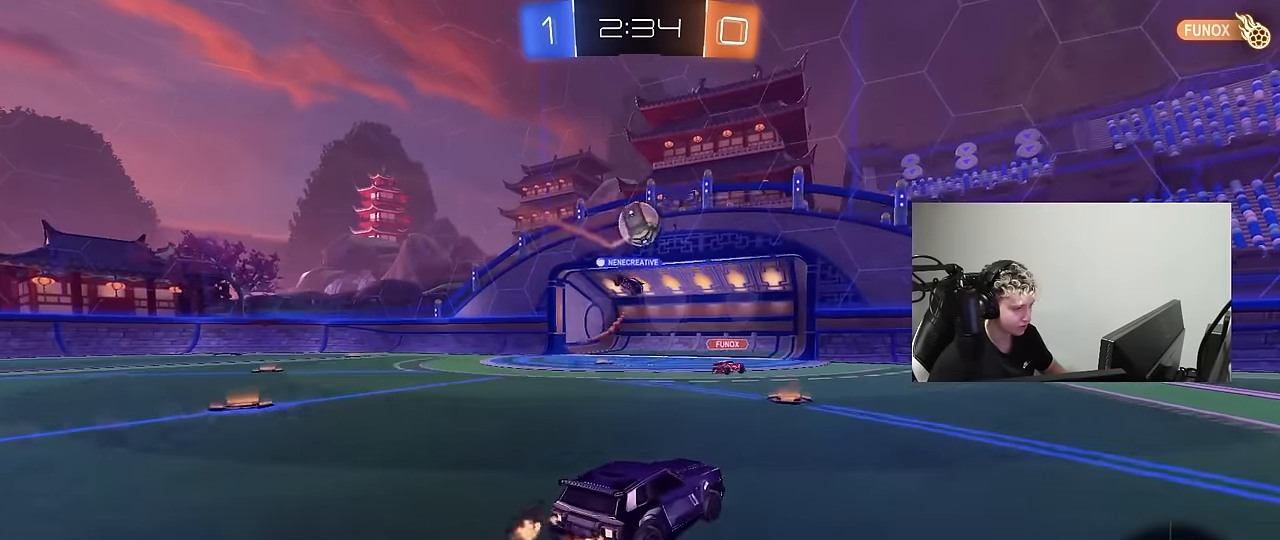
{"keys": ["a", "s"], "mouse": ["right"], "mouse_move": "still", "events": [[100, "a", "down"], [150, "w", "up"], [284, "s", "down"], [384, "a", "up"], [417, "d", "down"], [467, "a", "down"], [467, "d", "up"], [467, "mouse_right", "down"]]}
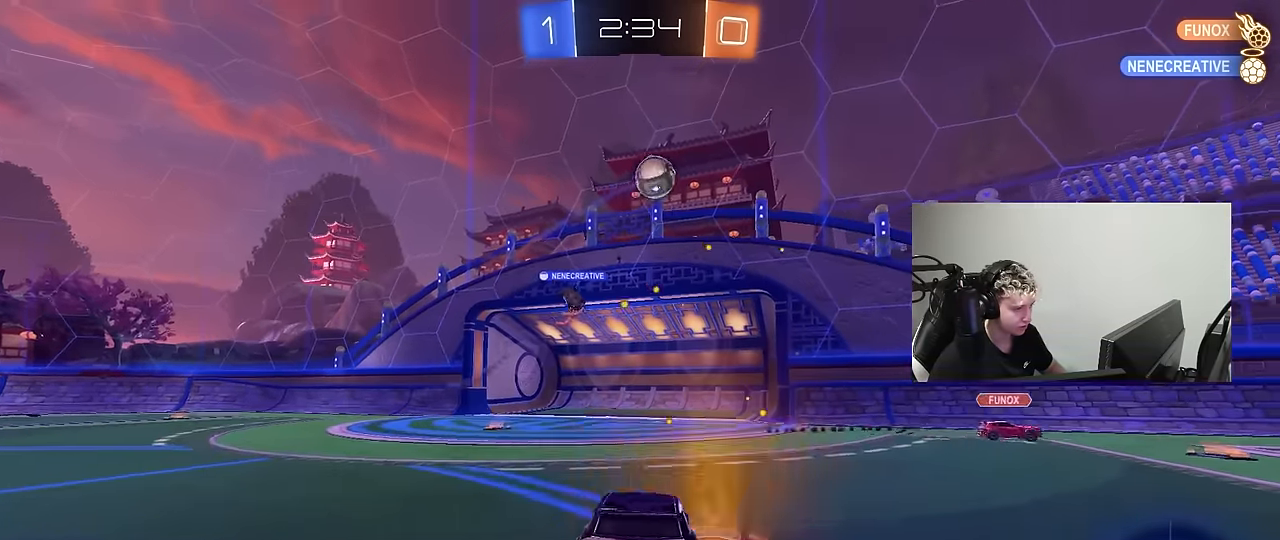
{"keys": ["a", "d", "s", "shift"], "mouse": ["left", "right"], "mouse_move": "still", "events": [[17, "d", "down"], [67, "a", "up"], [117, "a", "down"], [150, "a", "up"], [200, "d", "up"], [200, "mouse_right", "up"], [250, "mouse_right", "down"], [250, "s", "up"], [350, "a", "down"], [350, "d", "down"], [350, "mouse_left", "down"], [350, "s", "down"], [384, "d", "up"], [384, "shift", "down"], [484, "d", "down"]]}
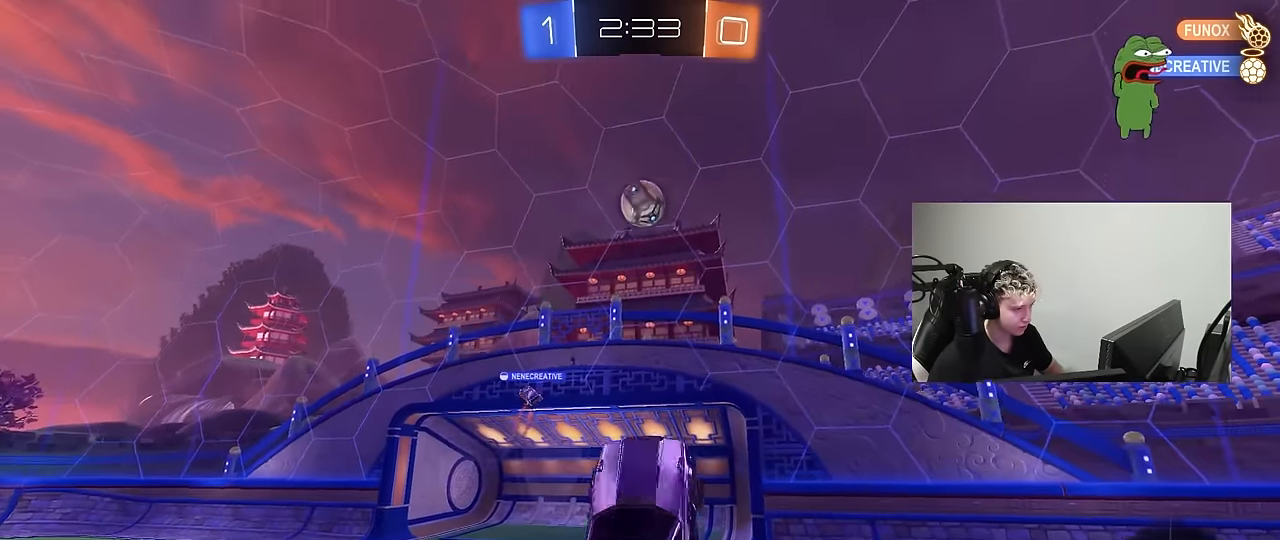
{"keys": ["a", "w"], "mouse": ["left"], "mouse_move": "still", "events": [[34, "a", "up"], [34, "mouse_right", "up"], [34, "s", "up"], [84, "shift", "up"], [167, "w", "down"], [267, "a", "down"], [317, "d", "up"]]}
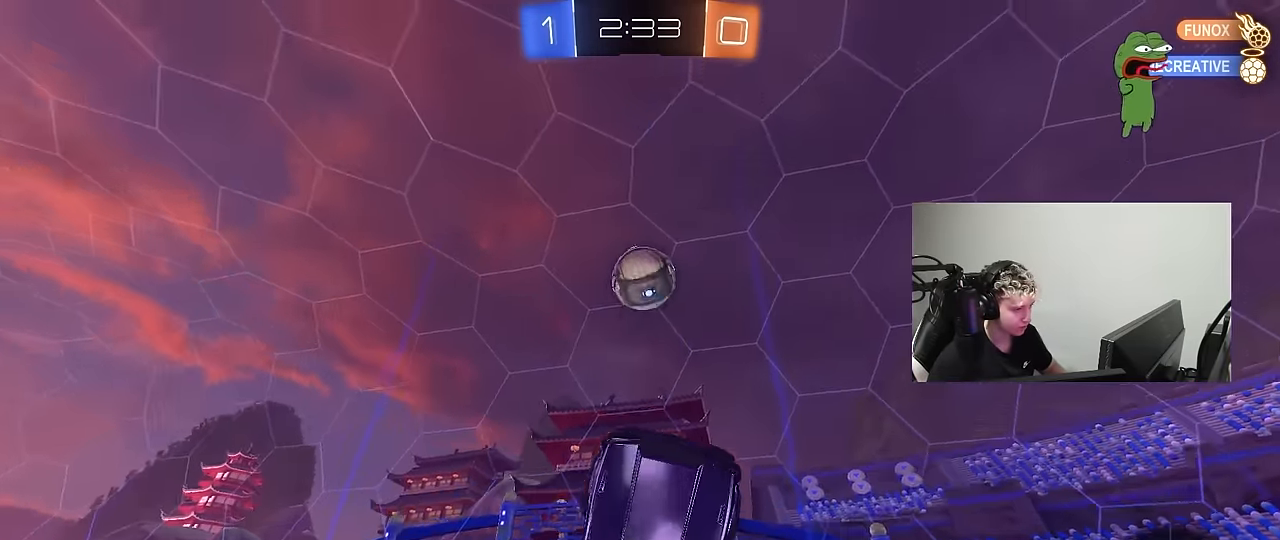
{"keys": [], "mouse": ["left"], "mouse_move": "still", "events": [[100, "a", "up"], [100, "w", "up"], [184, "d", "down"], [284, "d", "up"], [284, "w", "down"], [334, "w", "up"]]}
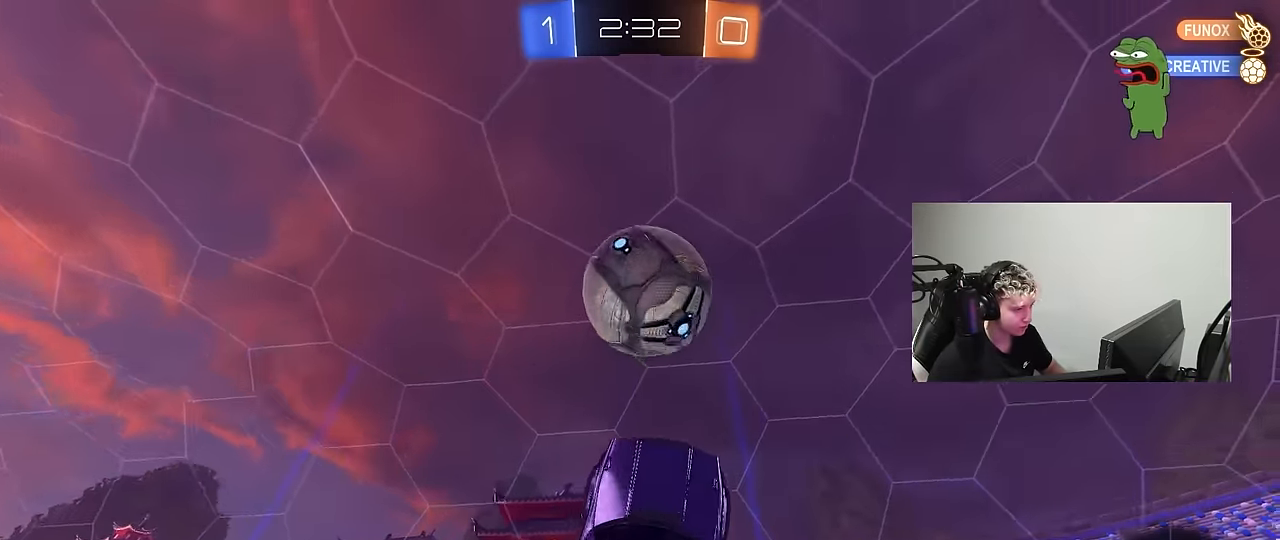
{"keys": ["d"], "mouse": [], "mouse_move": "left", "events": [[150, "mouse_left", "up"], [200, "mouse_left", "down"], [200, "s", "down"], [350, "mouse_left", "up"], [484, "d", "down"], [484, "s", "up"]]}
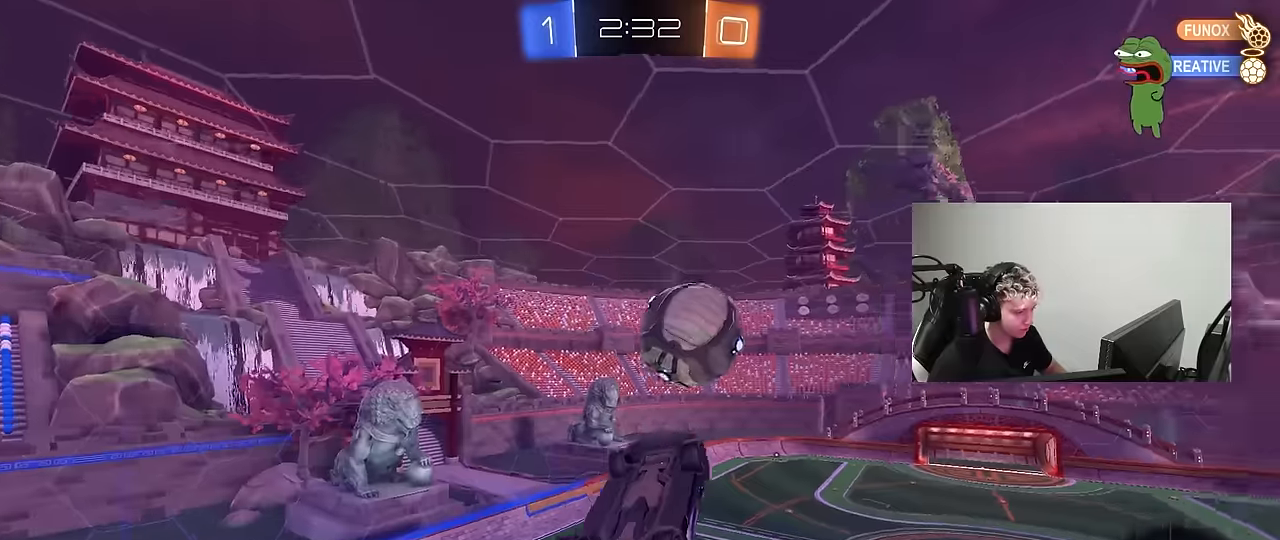
{"keys": [], "mouse": [], "mouse_move": "still", "events": [[34, "shift", "down"], [84, "d", "up"], [167, "w", "down"], [217, "shift", "up"], [367, "w", "up"]]}
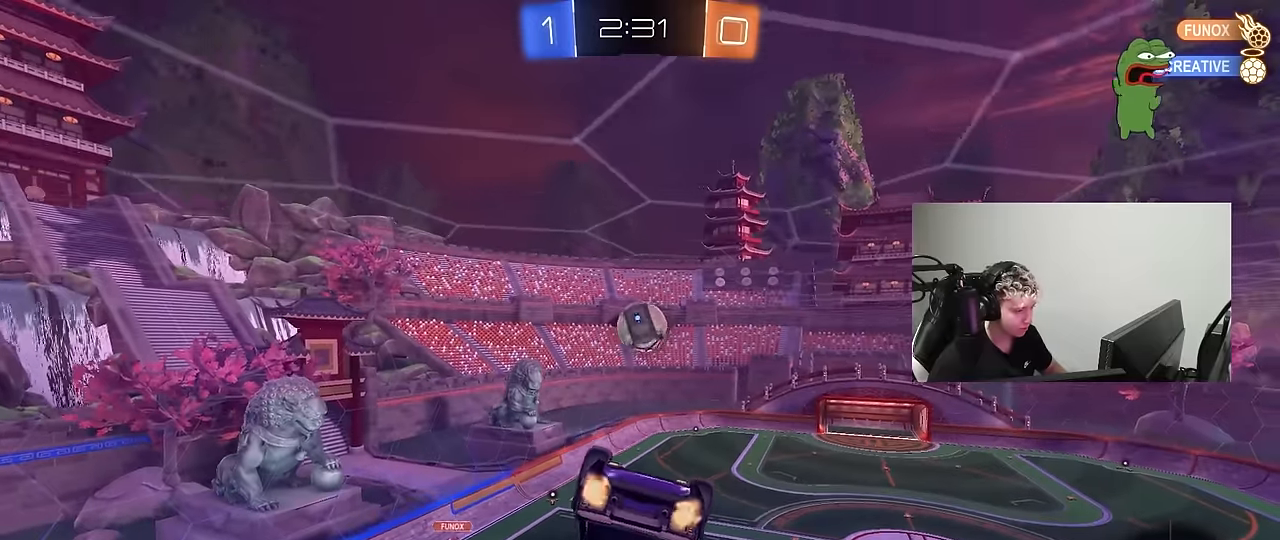
{"keys": ["a", "shift"], "mouse": [], "mouse_move": "up-right", "events": [[100, "d", "down"], [150, "s", "down"], [184, "d", "up"], [234, "a", "down"], [234, "shift", "down"], [384, "s", "up"]]}
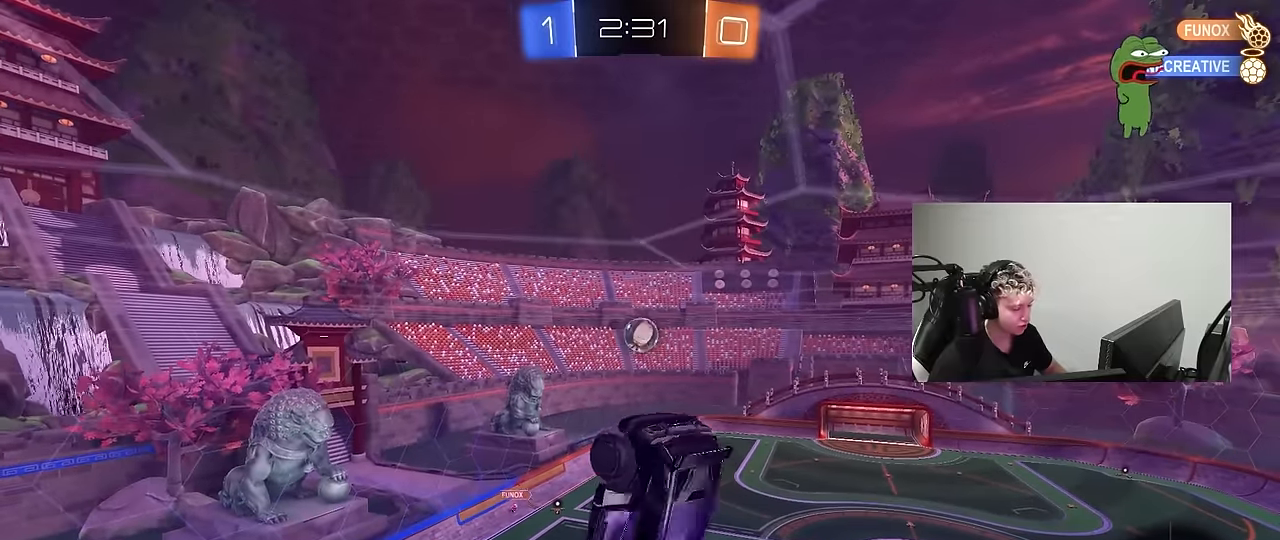
{"keys": ["a", "s", "shift"], "mouse": [], "mouse_move": "up-right", "events": [[150, "w", "down"], [250, "w", "up"], [434, "s", "down"]]}
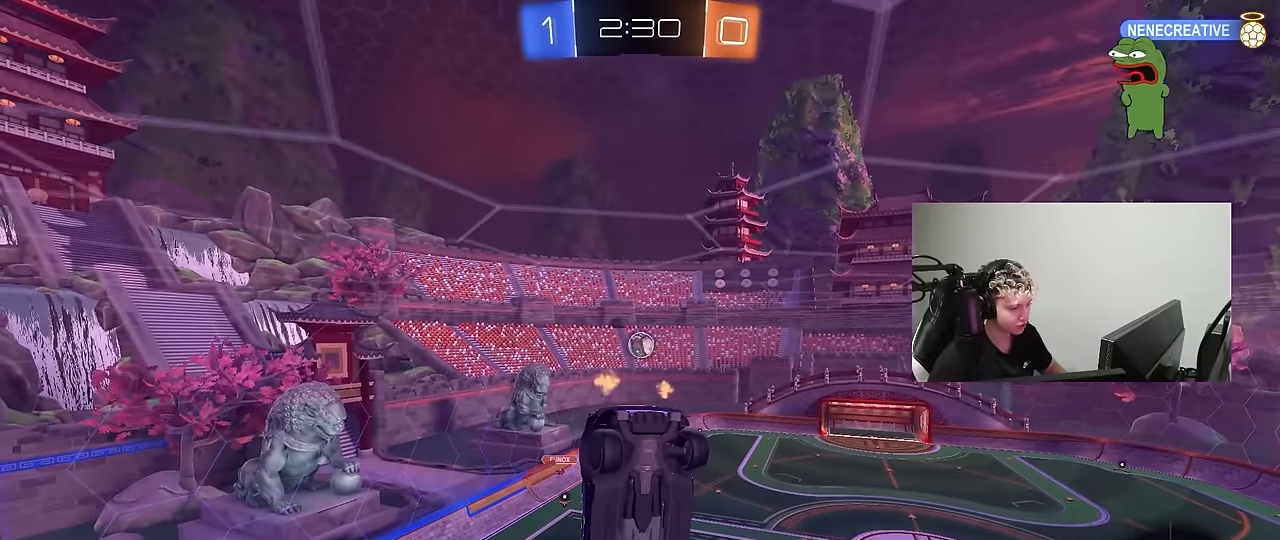
{"keys": ["a", "q"], "mouse": [], "mouse_move": "still", "events": [[34, "shift", "up"], [84, "a", "up"], [134, "d", "down"], [134, "s", "up"], [217, "q", "down"], [317, "a", "down"], [317, "d", "up"]]}
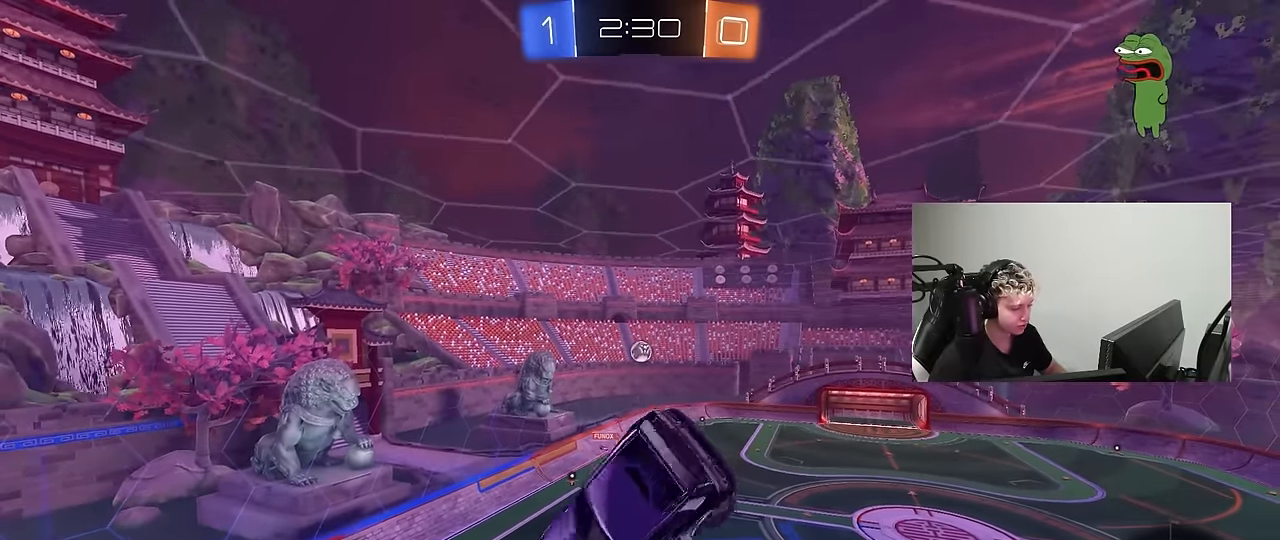
{"keys": ["a", "q"], "mouse": [], "mouse_move": "still", "events": [[100, "s", "down"], [367, "s", "up"]]}
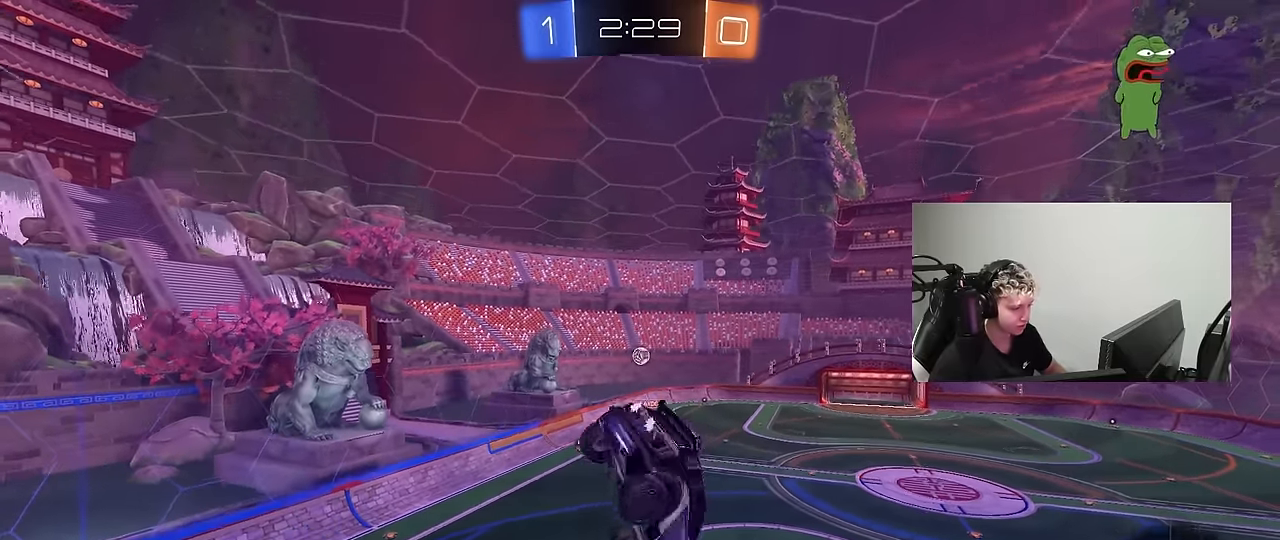
{"keys": ["d"], "mouse": [], "mouse_move": "still", "events": [[67, "s", "down"], [117, "a", "up"], [117, "s", "up"], [167, "q", "up"], [350, "s", "down"], [434, "d", "down"], [484, "s", "up"]]}
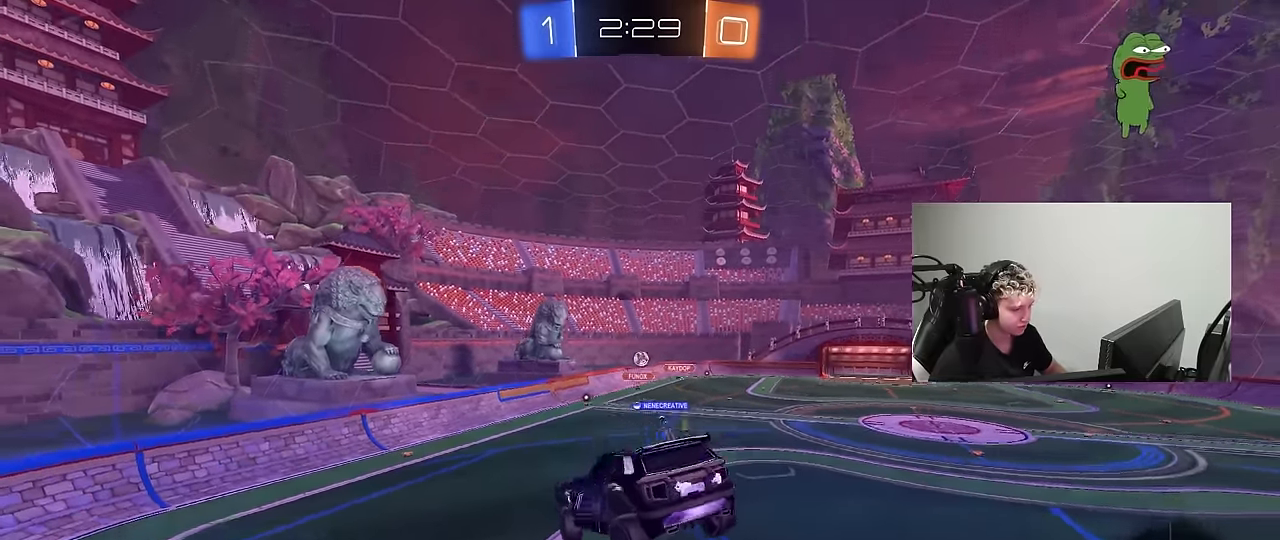
{"keys": ["a", "w"], "mouse": [], "mouse_move": "still", "events": [[34, "d", "up"], [267, "w", "down"], [400, "a", "down"]]}
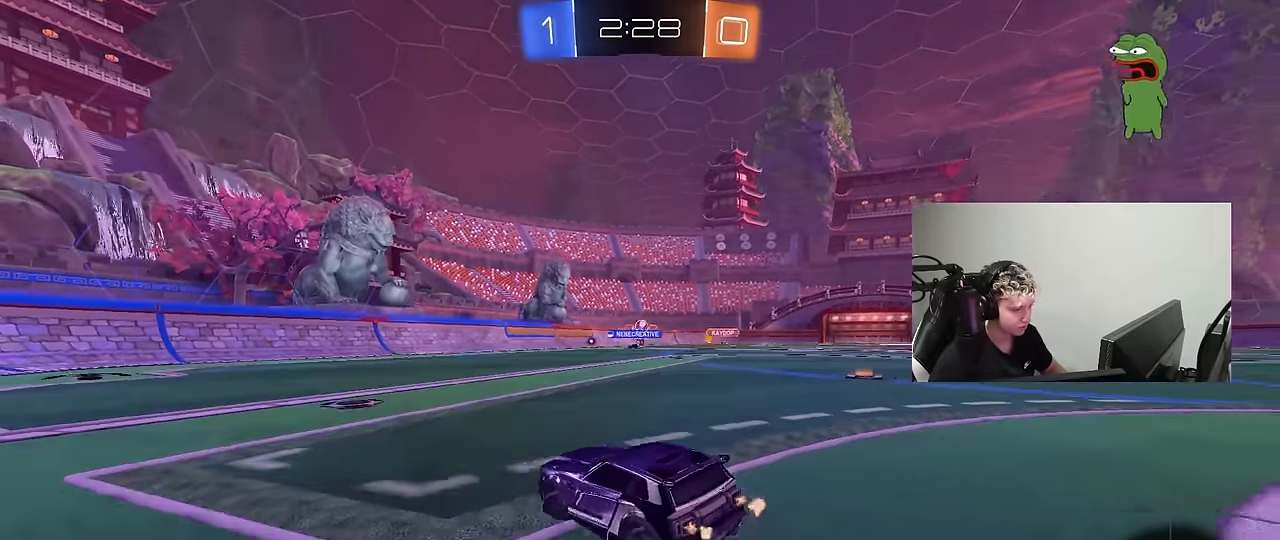
{"keys": ["d", "w"], "mouse": [], "mouse_move": "still", "events": [[50, "a", "up"], [384, "d", "down"]]}
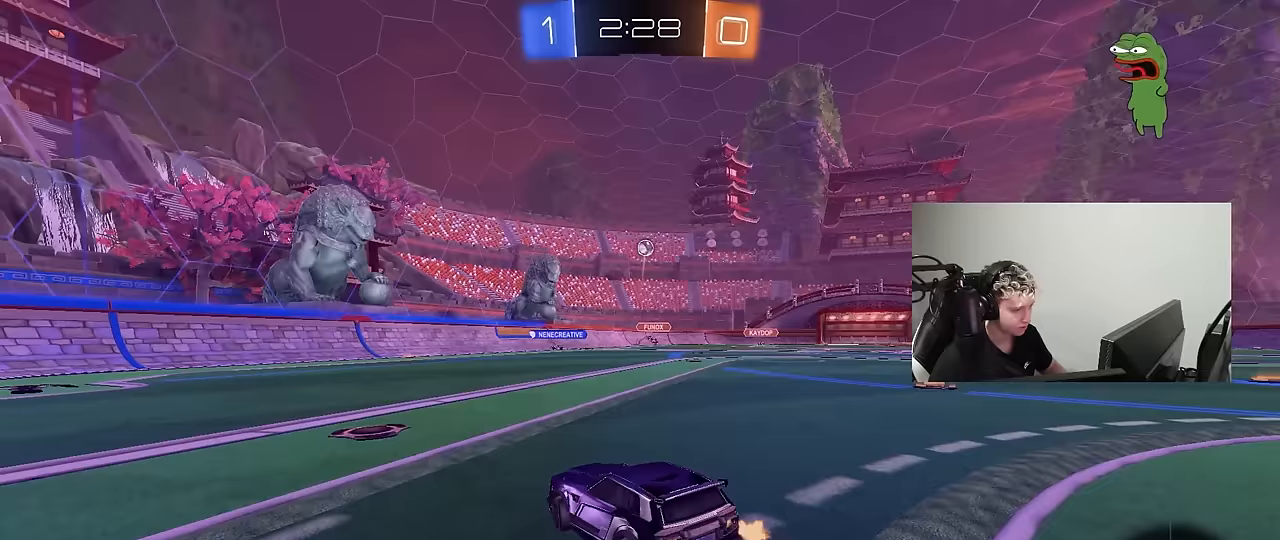
{"keys": [], "mouse": ["right"], "mouse_move": "still", "events": [[300, "d", "up"], [483, "mouse_right", "down"], [483, "w", "up"]]}
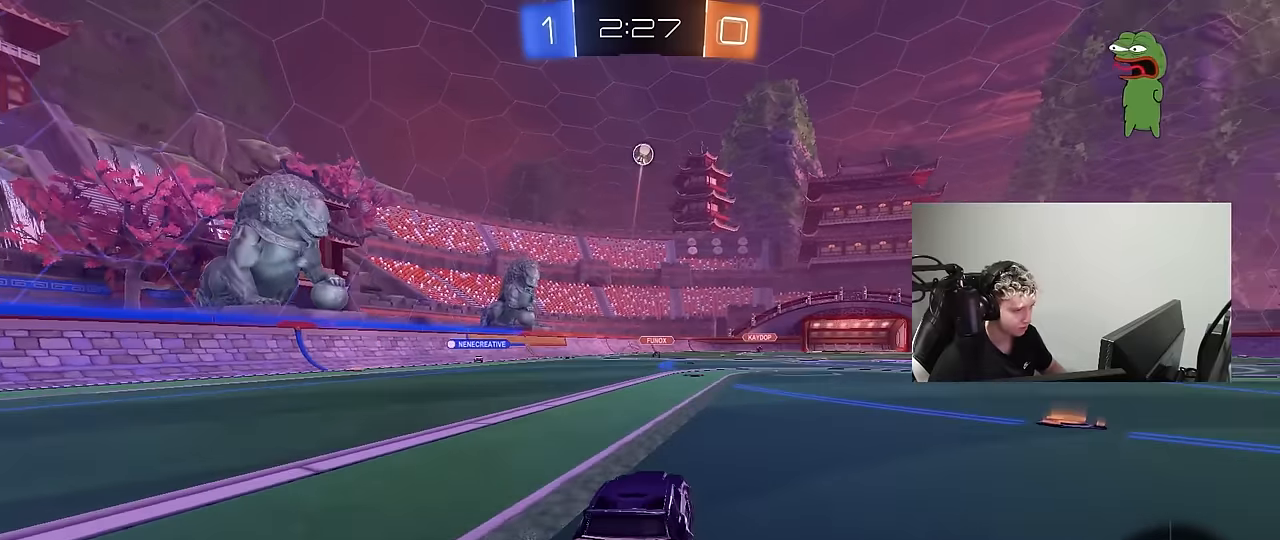
{"keys": ["d", "w"], "mouse": [], "mouse_move": "up", "events": [[83, "d", "down"], [83, "s", "down"], [167, "d", "up"], [217, "mouse_left", "down"], [217, "mouse_right", "up"], [217, "s", "up"], [267, "mouse_right", "down"], [367, "a", "down"], [367, "mouse_left", "up"], [367, "mouse_right", "up"], [400, "w", "down"], [500, "a", "up"], [500, "d", "down"]]}
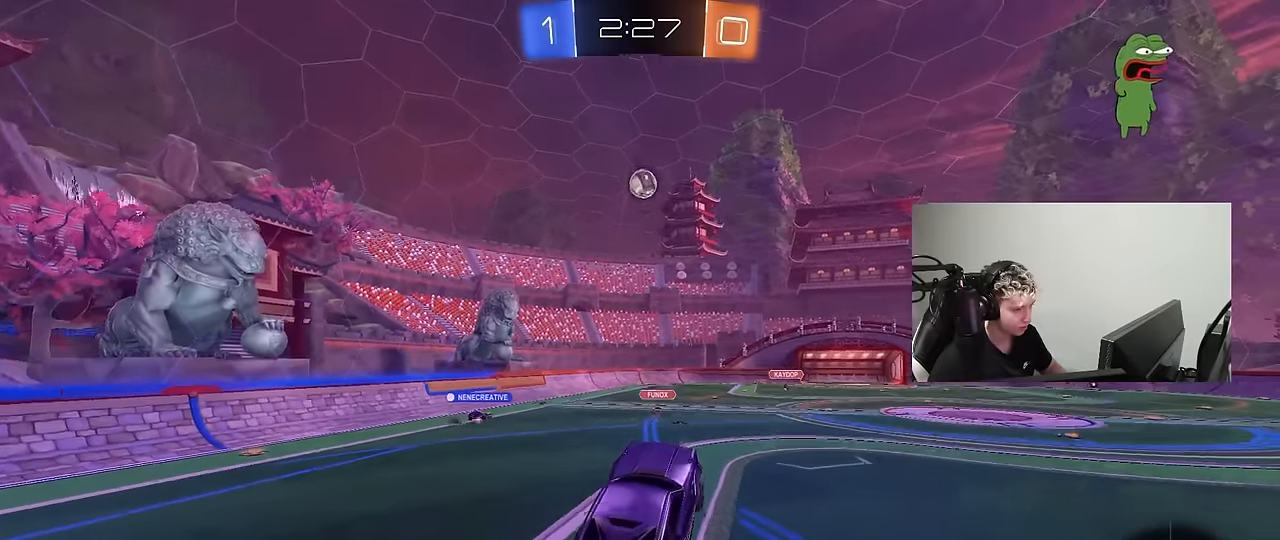
{"keys": ["s"], "mouse": [], "mouse_move": "still", "events": [[133, "a", "down"], [133, "d", "up"], [183, "a", "up"], [233, "w", "up"], [283, "d", "down"], [383, "s", "down"], [417, "d", "up"]]}
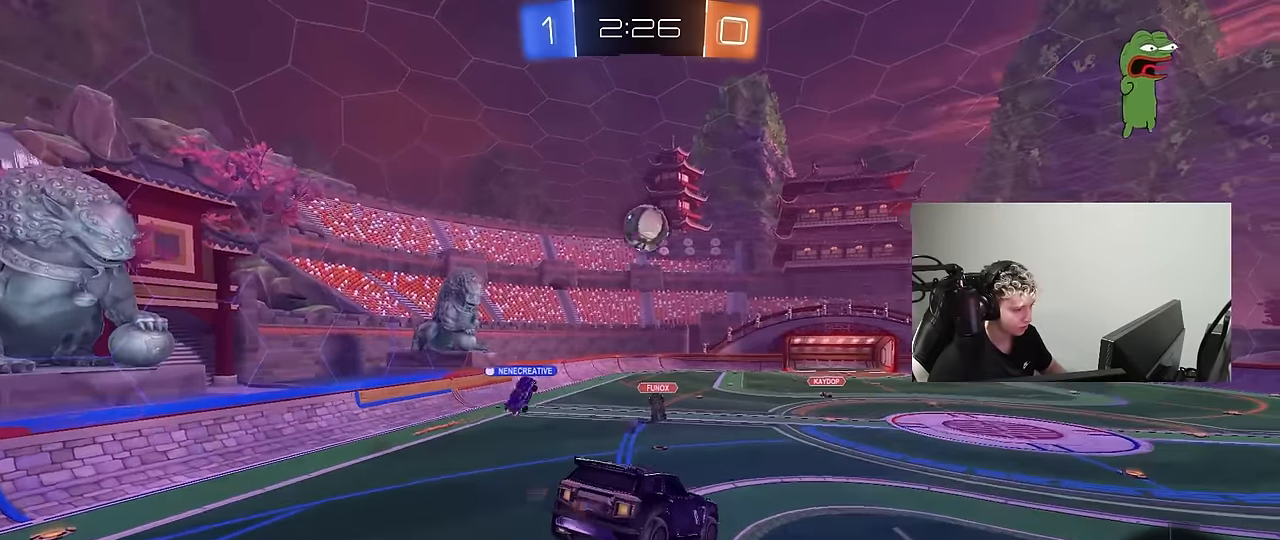
{"keys": [], "mouse": [], "mouse_move": "still", "events": [[17, "s", "up"], [250, "w", "down"], [383, "w", "up"]]}
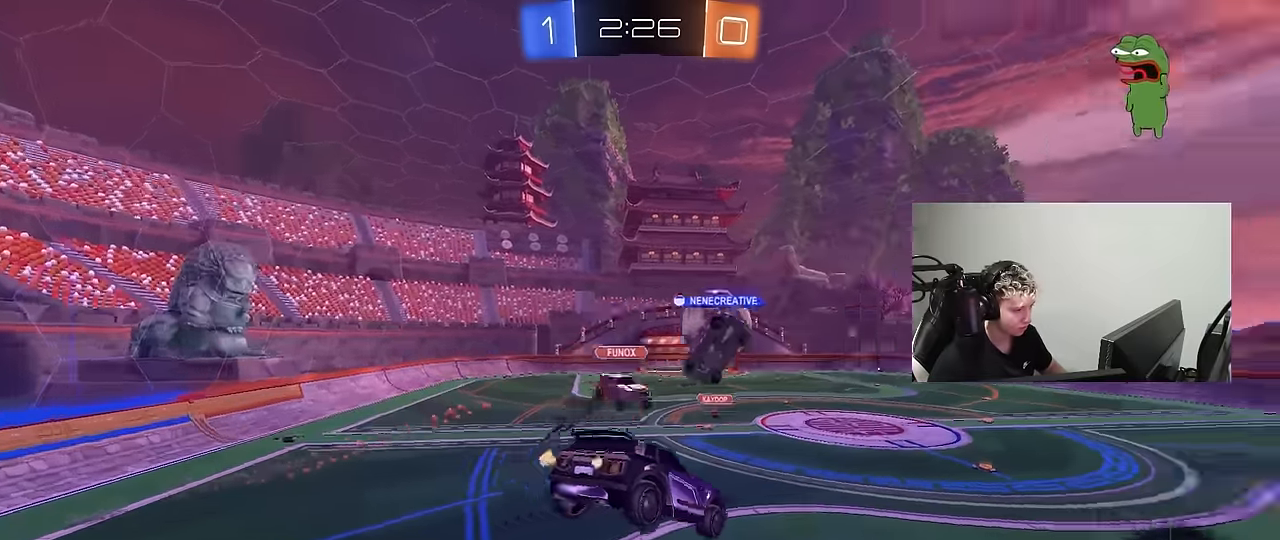
{"keys": [], "mouse": [], "mouse_move": "still", "events": [[267, "a", "down"], [317, "s", "down"], [400, "a", "up"], [400, "s", "up"]]}